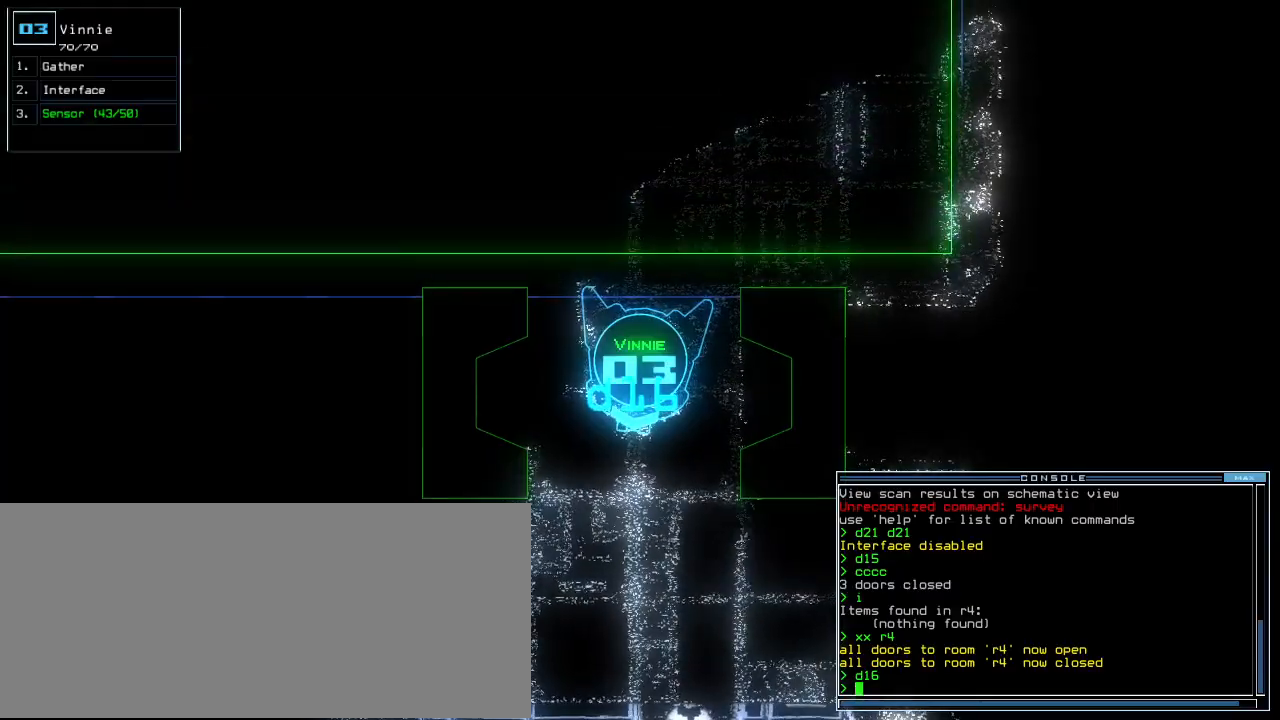
Gameplay with keyboard; each line is a JSON object with the keys held at the frame after it. "events" lists presses ("down") and releases ("up") of ".", "0", "1", "2", "3", "4", "5", "6", "7", "8", "9", "a", "b", "backspace", "c", "caps_lock", "comma", "ctrl_l", "ctrl_r", "d", "down", "e", "equals", "escape", "f", "f8", "g", "h", "i", "j", "k", "l", "left", "m", "minus", "n", "o", "p", "page_down", "page_up", "q", "quote", "r", "return", "right", "s", "semicolon", "shift_l", "shift_r", "space", "t", "tab", "tilde", "u", "up", "v", "w", "x", "y" and "z" between this image and that frame as [ms after this image, input, new state], when the widget could be followed in between. No other keys are recorded. Mouse input is not recorded.
{"keys": [], "events": []}
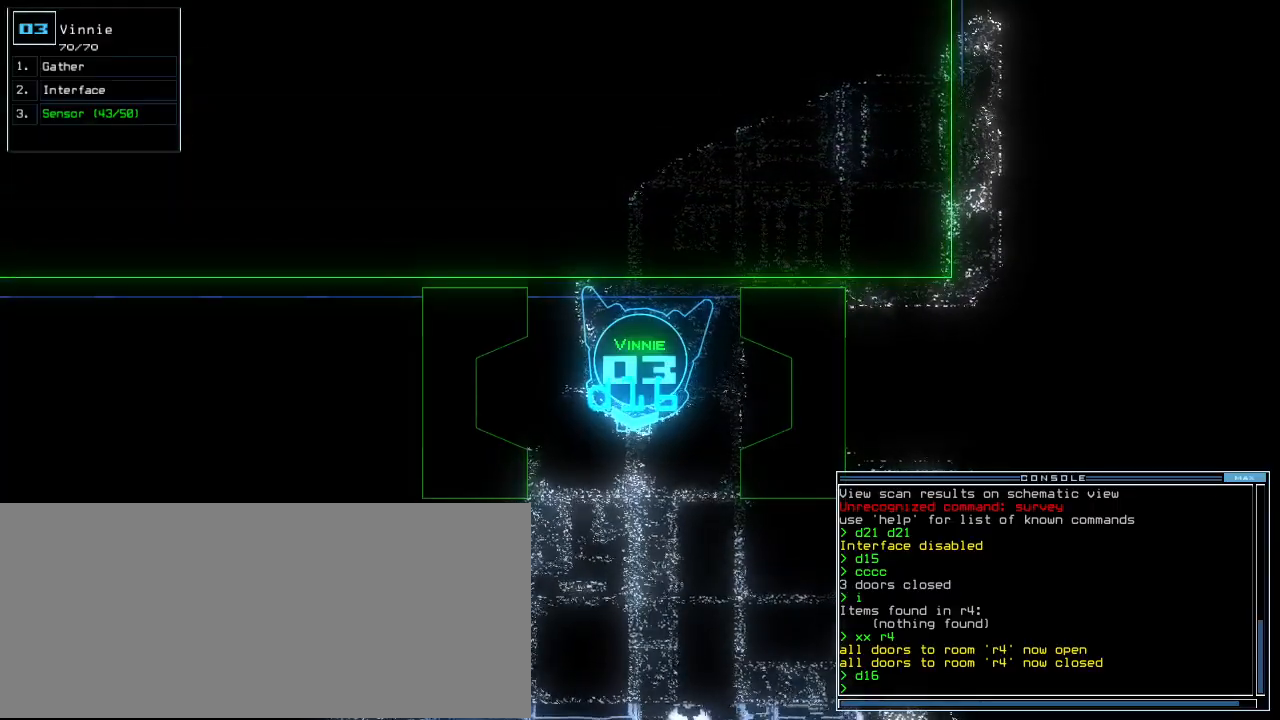
{"keys": [], "events": [[180, "up", "down"], [300, "up", "up"], [380, "up", "down"], [440, "up", "up"]]}
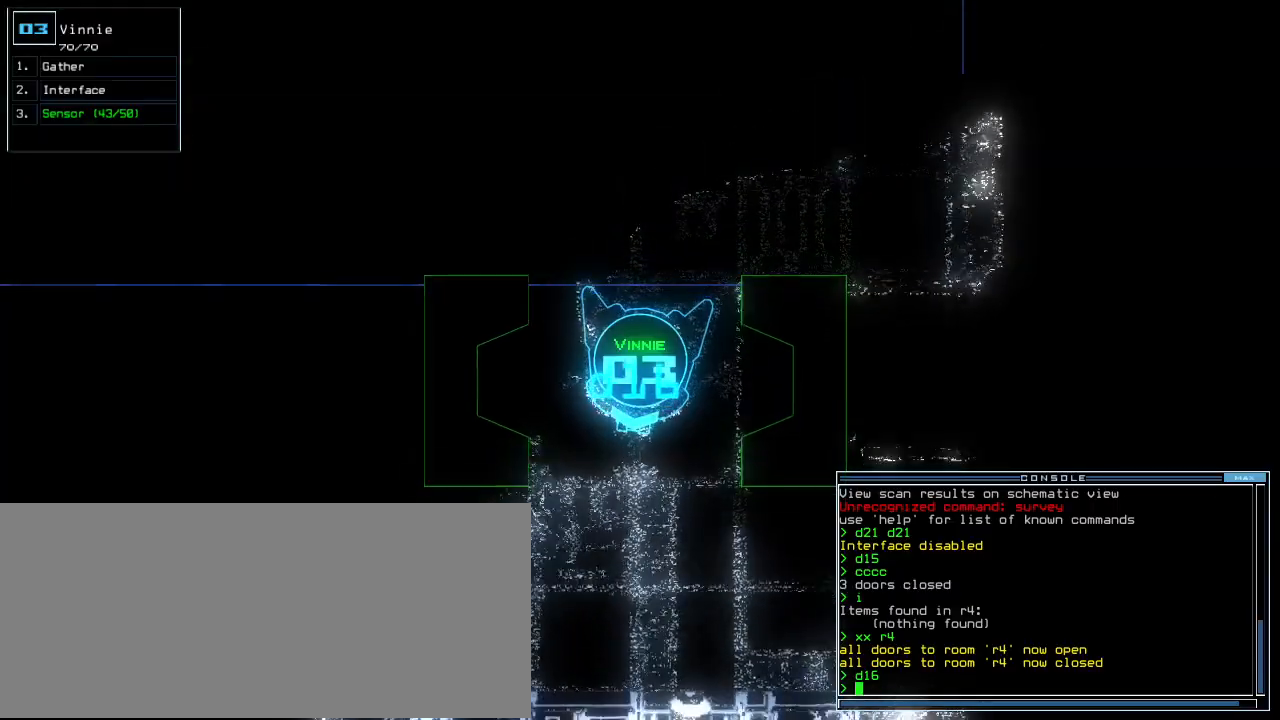
{"keys": ["up"], "events": [[300, "up", "down"]]}
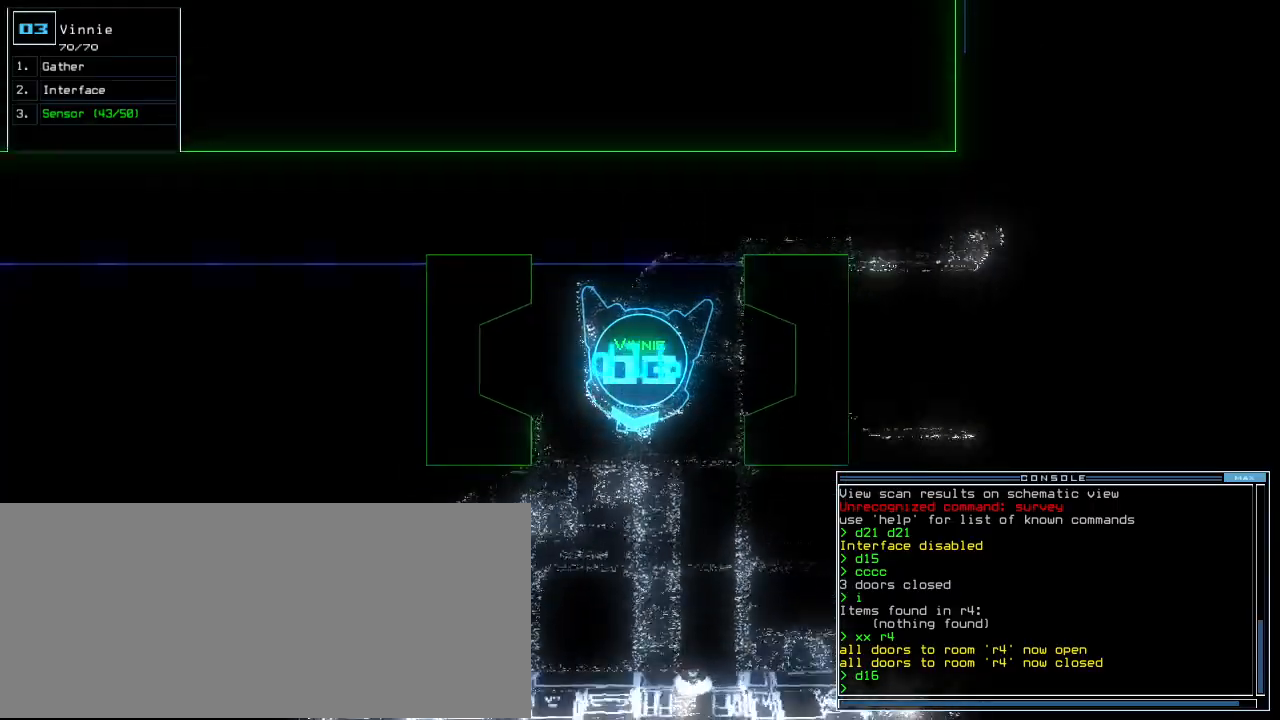
{"keys": ["up"]}
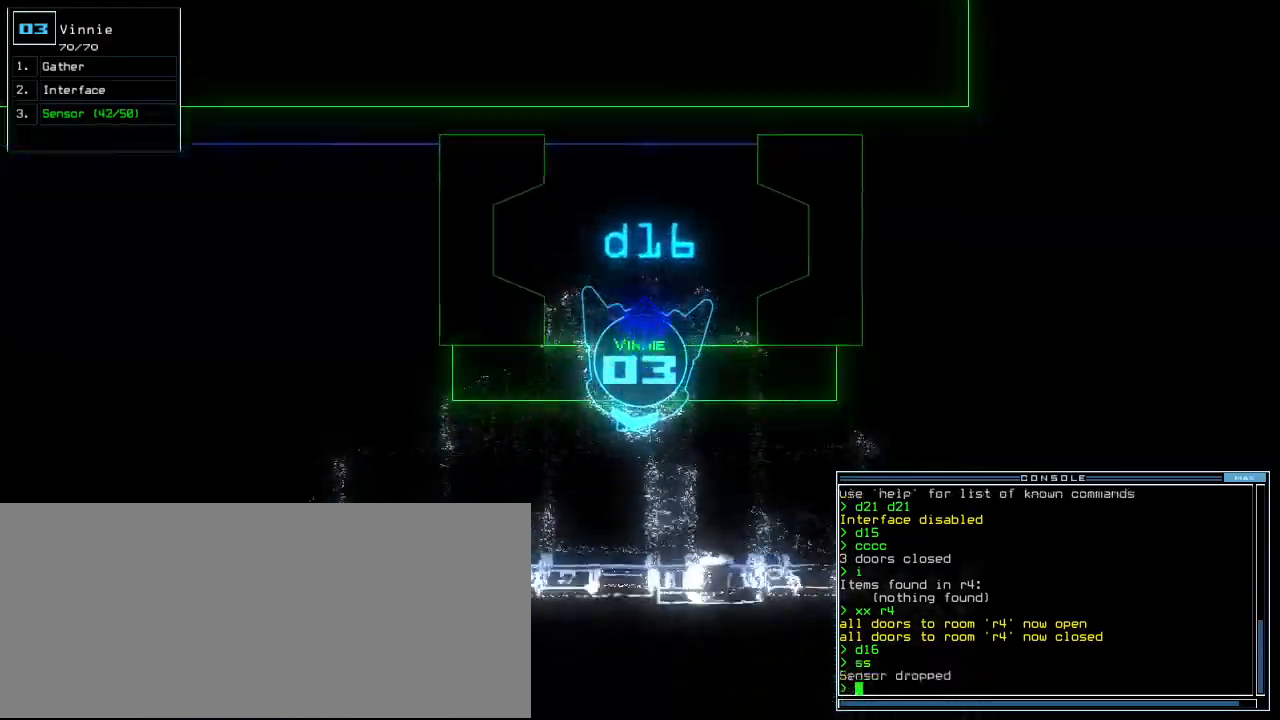
{"keys": ["up"]}